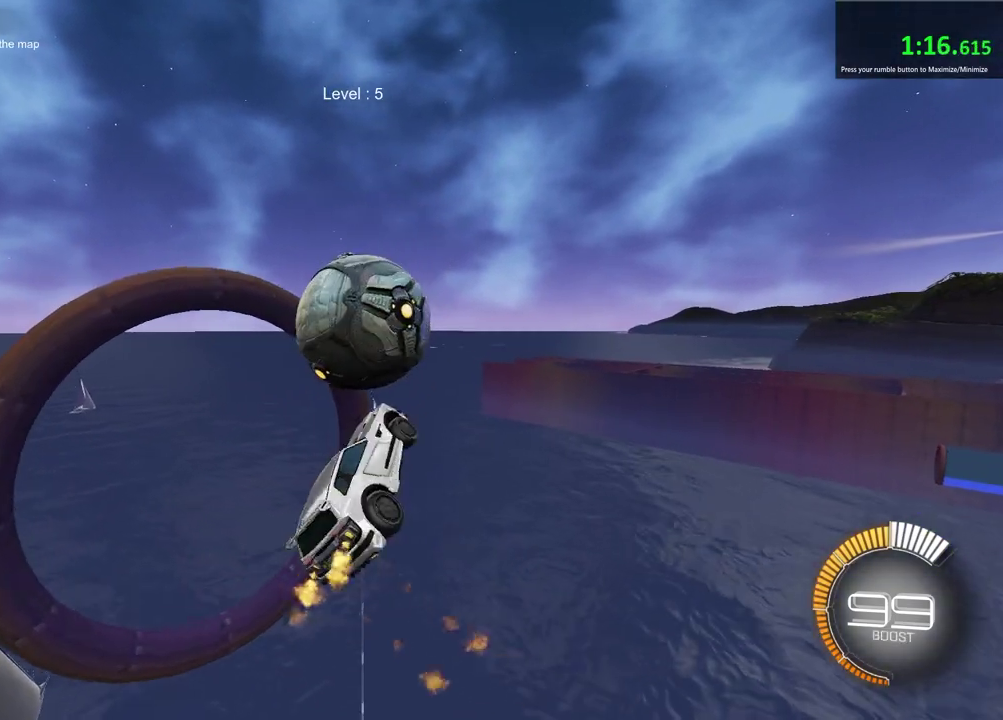
Gameplay with a controller (PlayStation layout); each line is a JSON object with the inputs held at the frame after it (dt_ms = milliseconds from this image to that frame). "events" lists button and stick changes between this image and that frame as [ms after this image, input, new state], when the widget could be followed in between. Not read: L1 R1.
{"dt_ms": 700, "buttons": [], "left_stick": "up", "right_stick": "center", "events": [[50, "R2", "up"], [367, "left_stick", "left"], [467, "left_stick", "center"], [583, "left_stick", "up"]]}
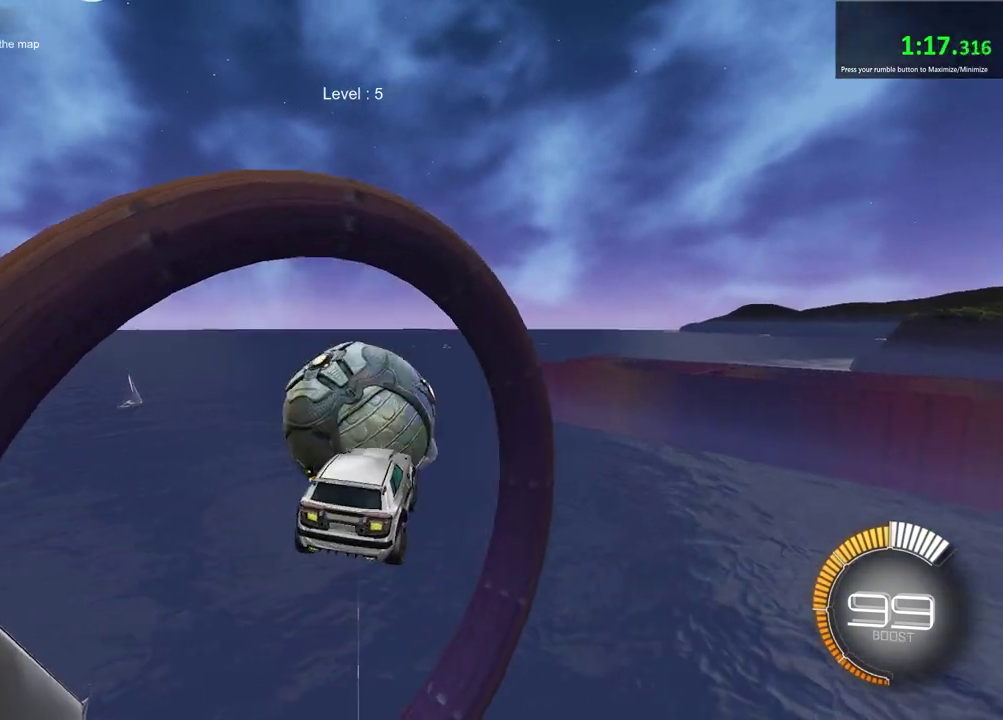
{"dt_ms": 400, "buttons": [], "left_stick": "center", "right_stick": "center", "events": [[33, "left_stick", "center"]]}
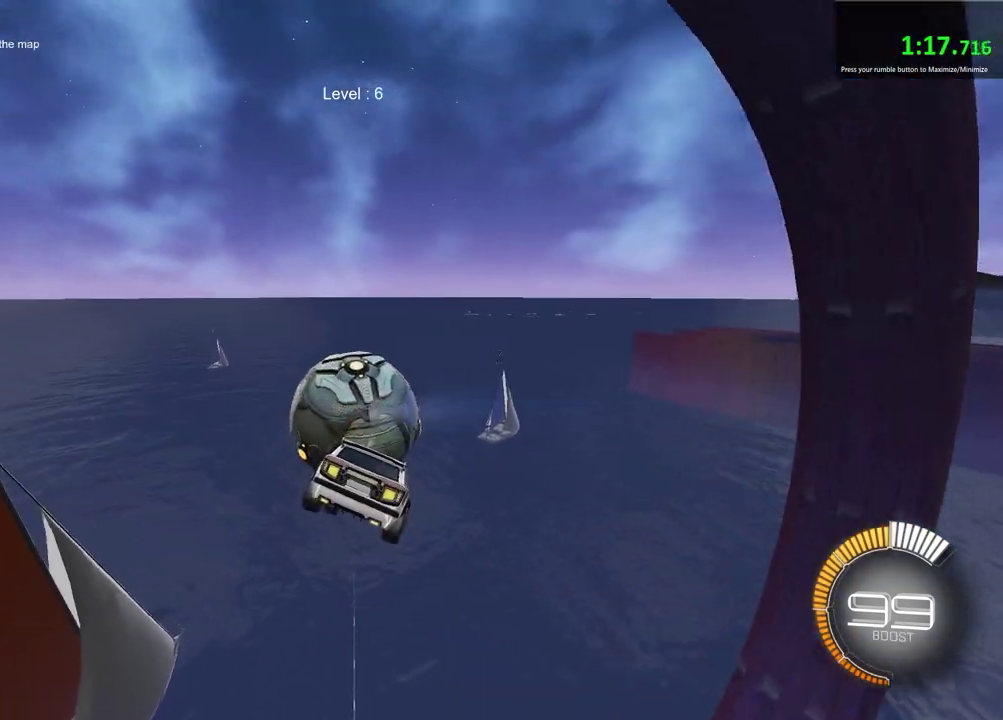
{"dt_ms": 400, "buttons": [], "left_stick": "center", "right_stick": "center", "events": []}
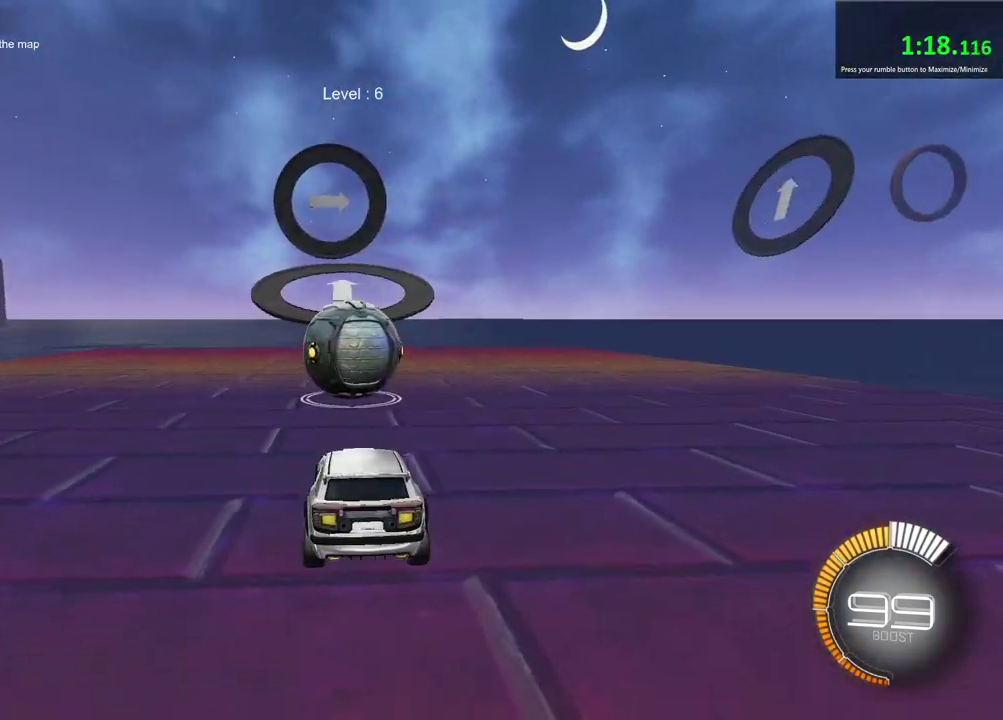
{"dt_ms": 600, "buttons": [], "left_stick": "center", "right_stick": "center", "events": []}
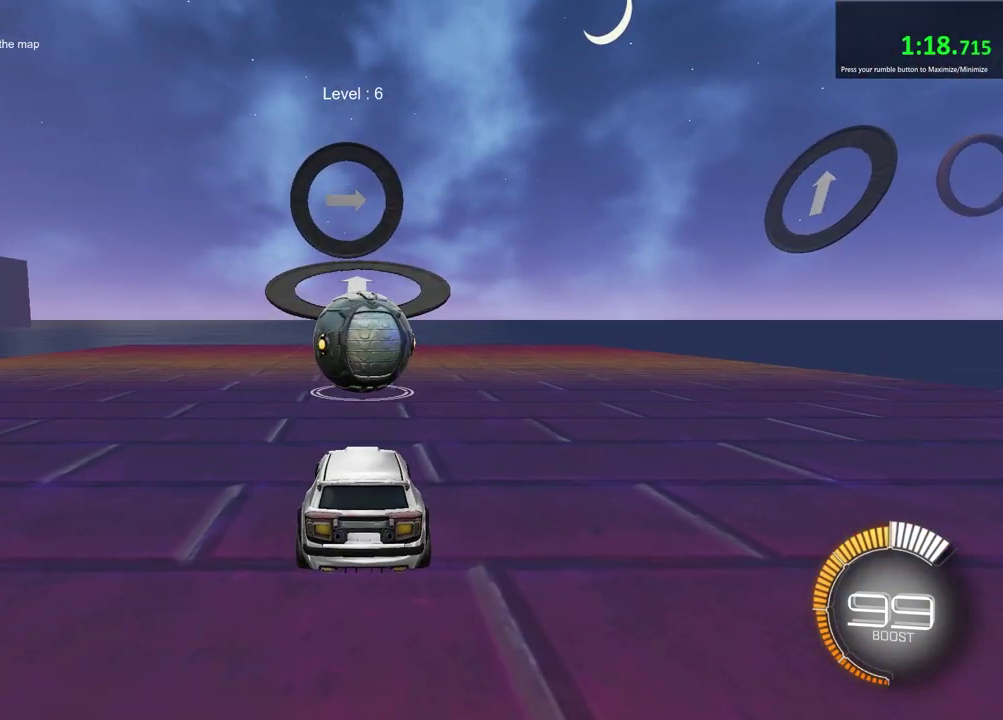
{"dt_ms": 500, "buttons": [], "left_stick": "center", "right_stick": "center", "events": []}
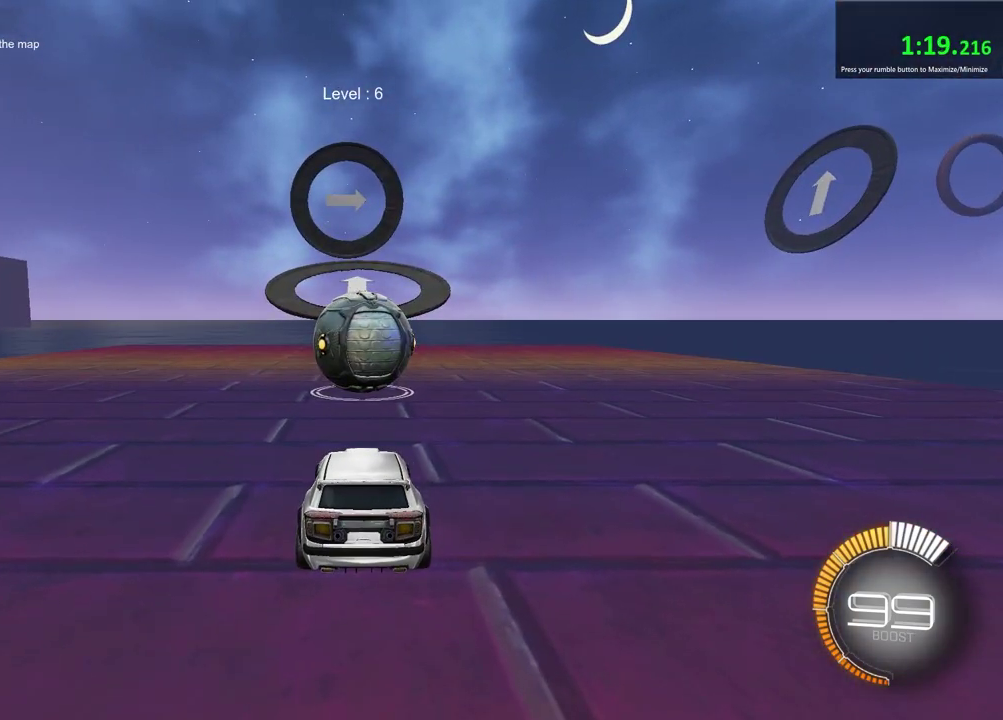
{"dt_ms": 500, "buttons": [], "left_stick": "center", "right_stick": "center", "events": []}
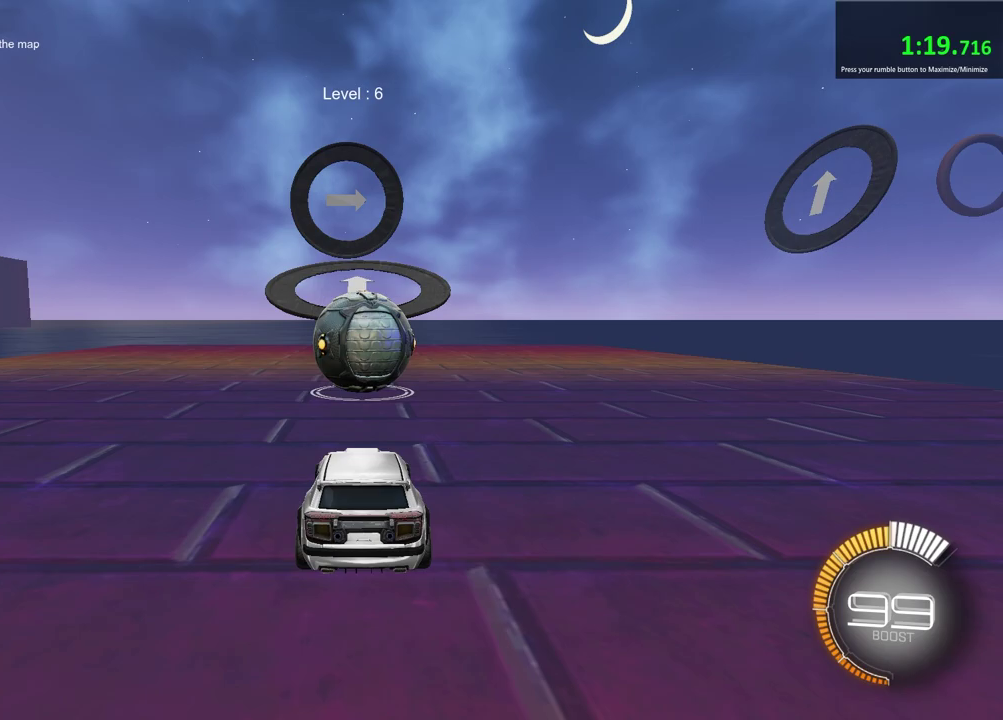
{"dt_ms": 500, "buttons": [], "left_stick": "center", "right_stick": "center", "events": []}
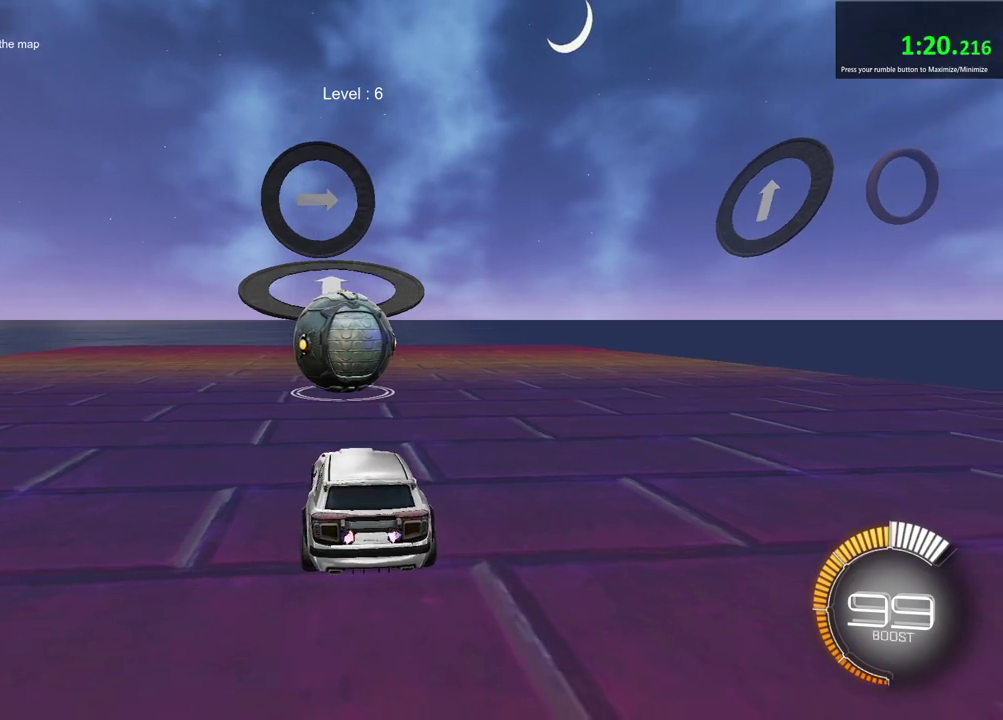
{"dt_ms": 500, "buttons": [], "left_stick": "center", "right_stick": "up-right", "events": [[100, "right_stick", "right"], [167, "right_stick", "up-right"]]}
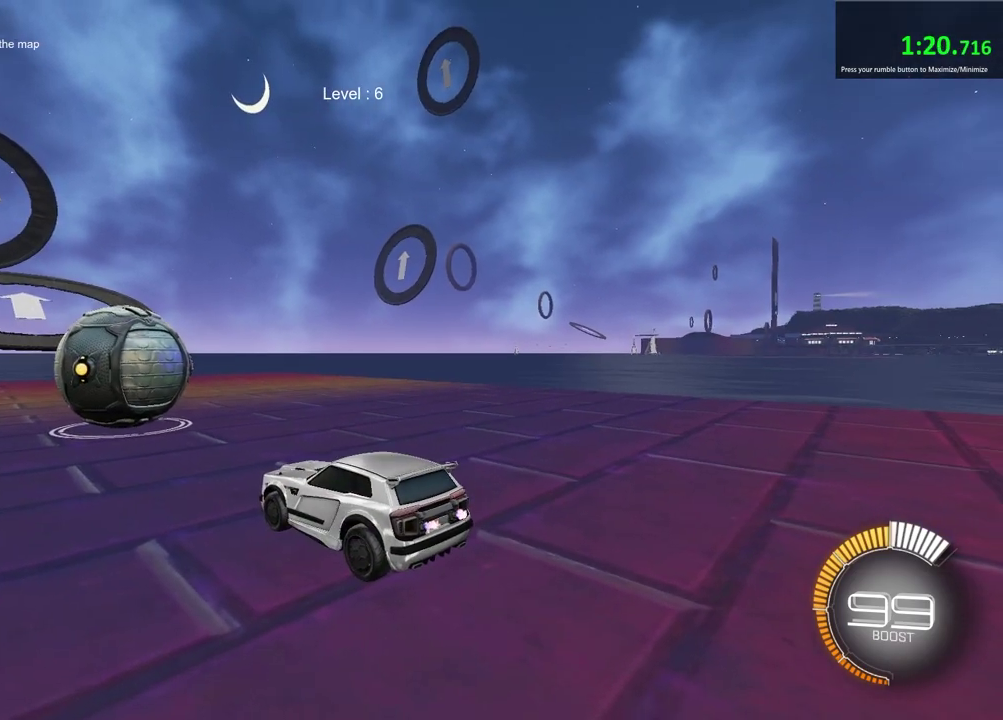
{"dt_ms": 500, "buttons": [], "left_stick": "center", "right_stick": "center", "events": [[333, "right_stick", "center"]]}
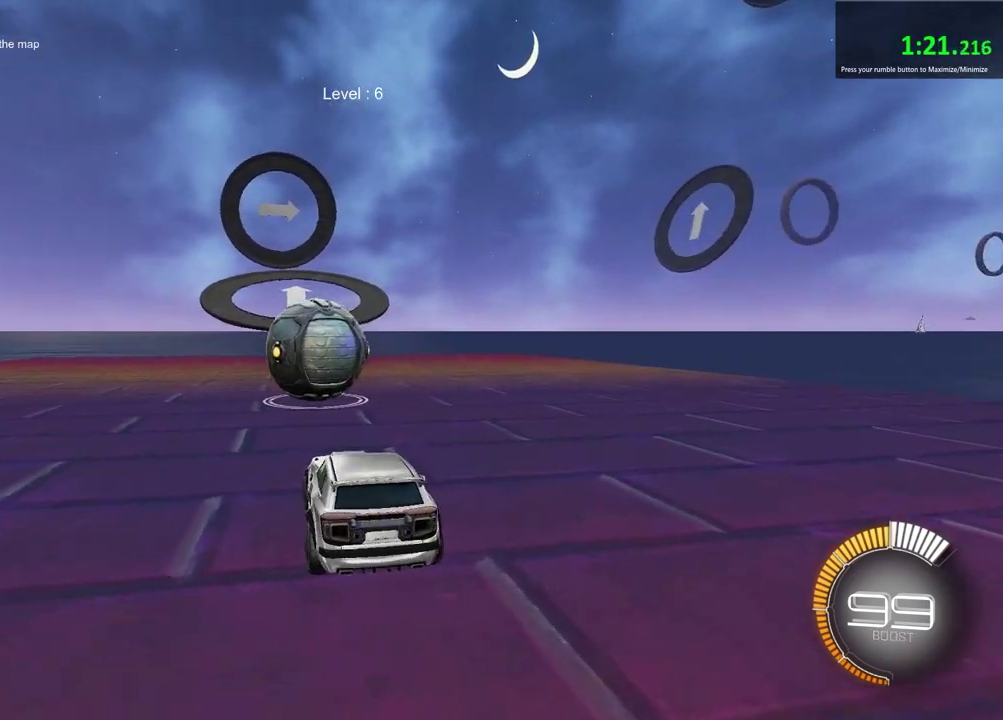
{"dt_ms": 500, "buttons": [], "left_stick": "center", "right_stick": "center", "events": []}
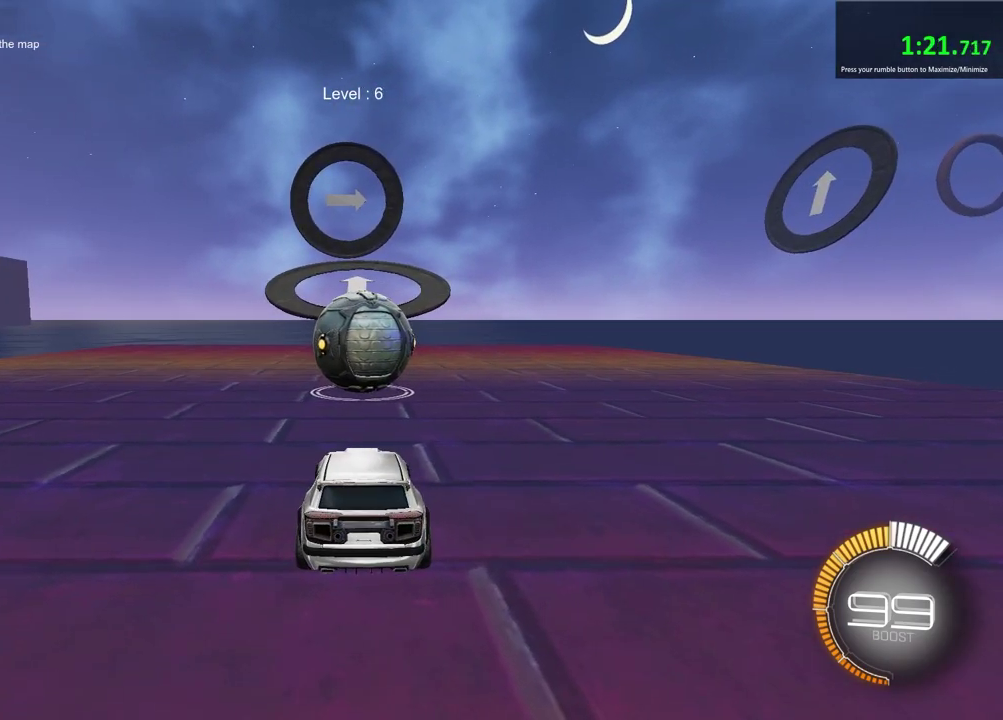
{"dt_ms": 500, "buttons": [], "left_stick": "center", "right_stick": "up-right", "events": [[383, "right_stick", "up-right"]]}
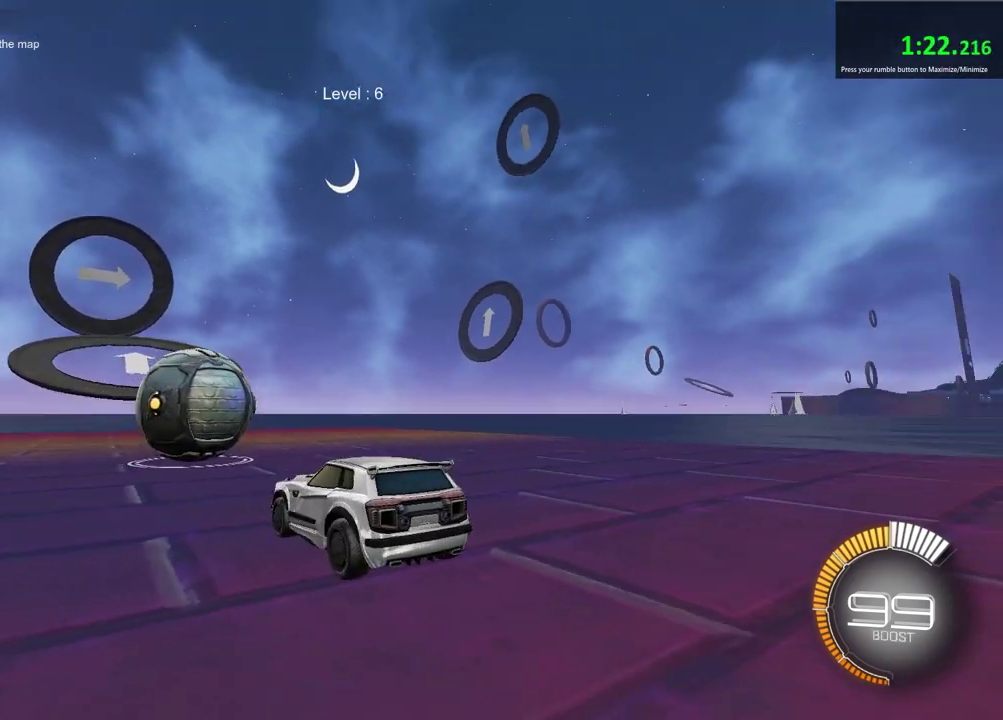
{"dt_ms": 300, "buttons": [], "left_stick": "center", "right_stick": "up-right", "events": []}
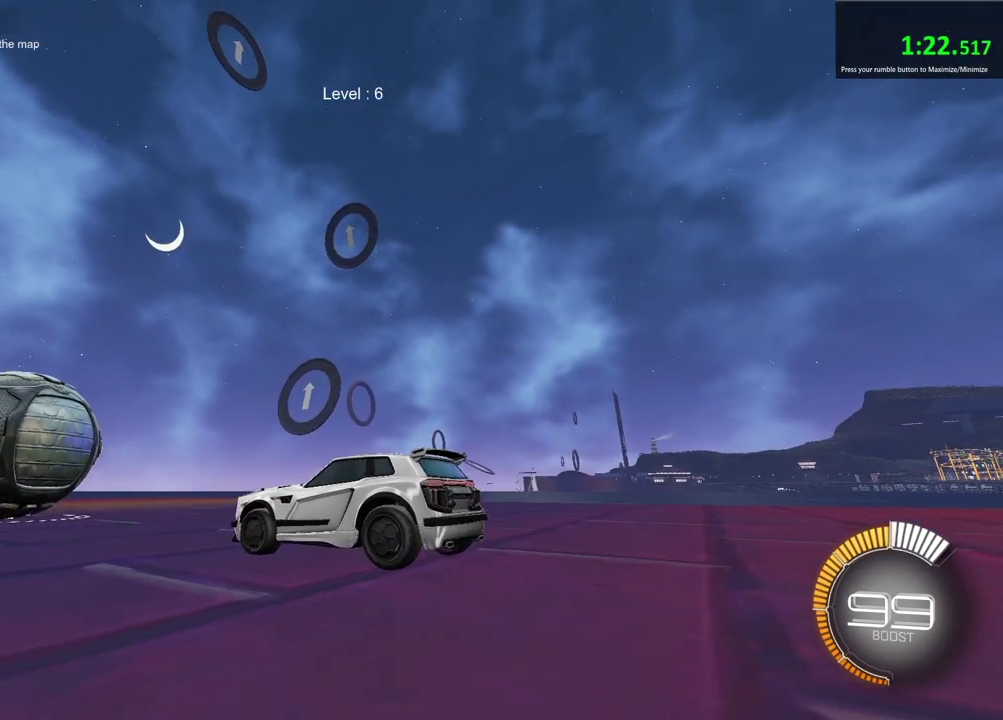
{"dt_ms": 800, "buttons": [], "left_stick": "center", "right_stick": "up-right", "events": []}
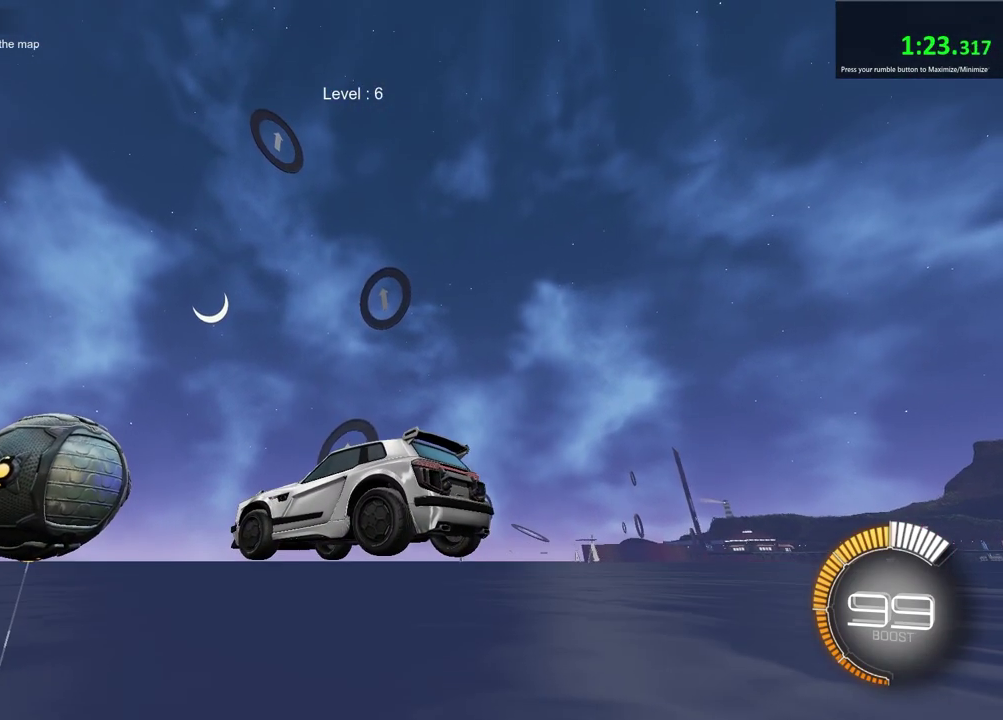
{"dt_ms": 400, "buttons": [], "left_stick": "center", "right_stick": "up-right", "events": []}
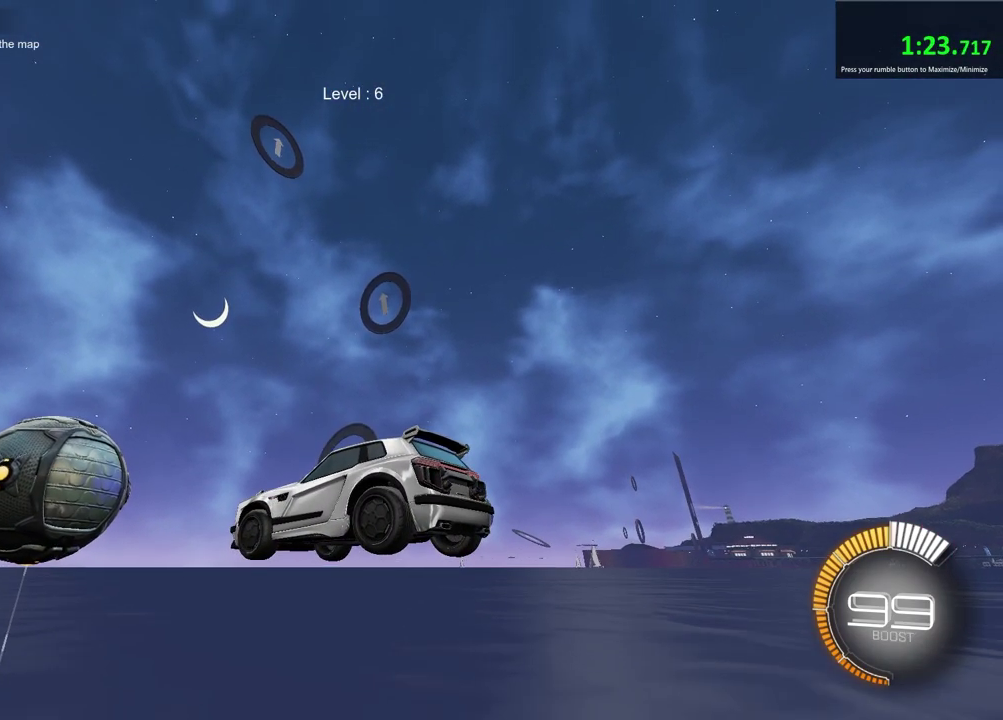
{"dt_ms": 500, "buttons": [], "left_stick": "center", "right_stick": "up-right", "events": [[350, "right_stick", "center"], [483, "right_stick", "up-right"]]}
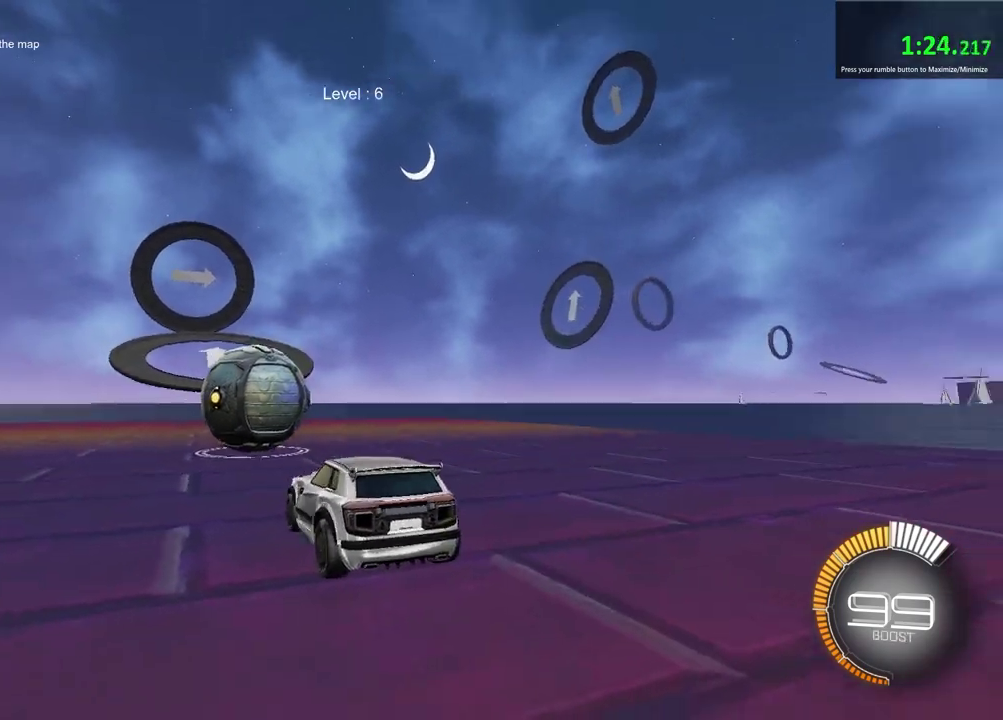
{"dt_ms": 400, "buttons": [], "left_stick": "center", "right_stick": "up-right", "events": []}
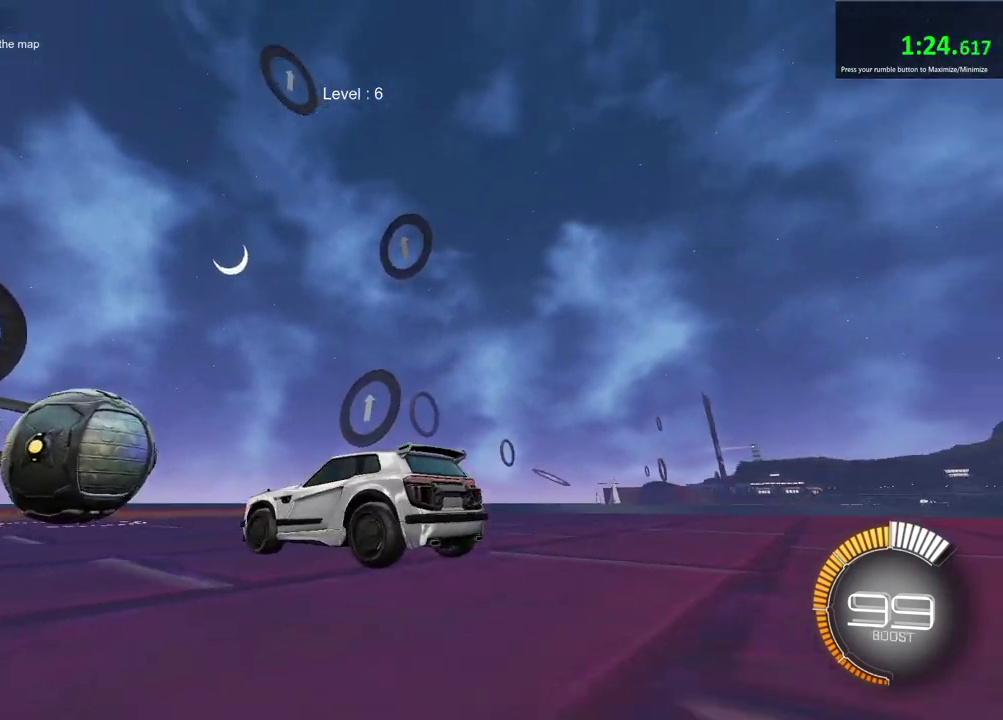
{"dt_ms": 800, "buttons": [], "left_stick": "center", "right_stick": "up-right", "events": []}
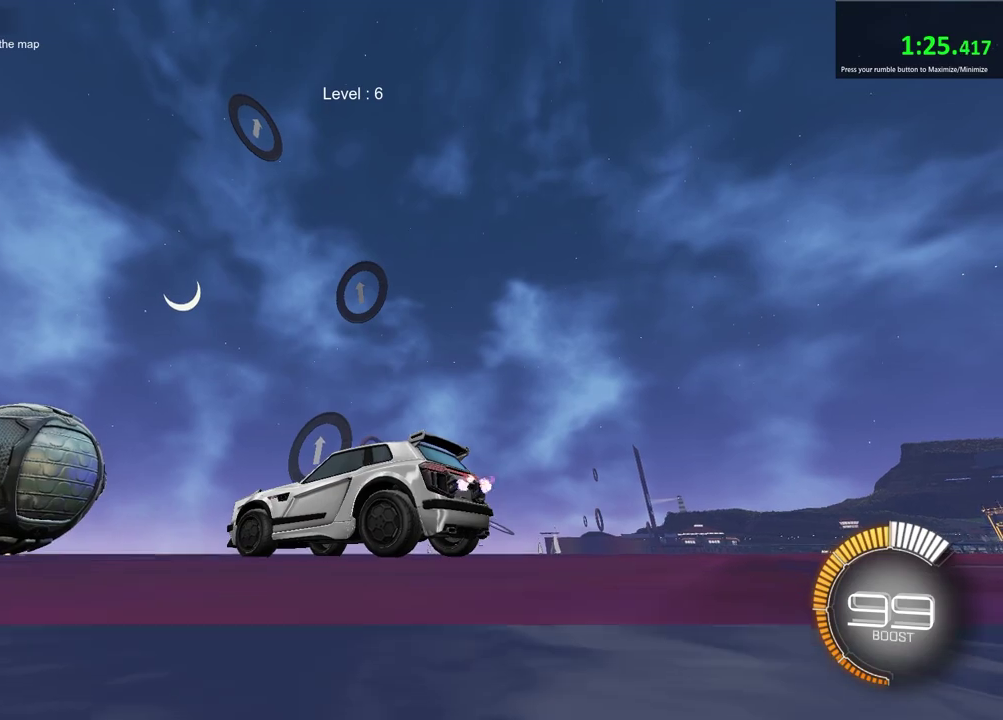
{"dt_ms": 300, "buttons": [], "left_stick": "center", "right_stick": "up", "events": [[83, "right_stick", "up"]]}
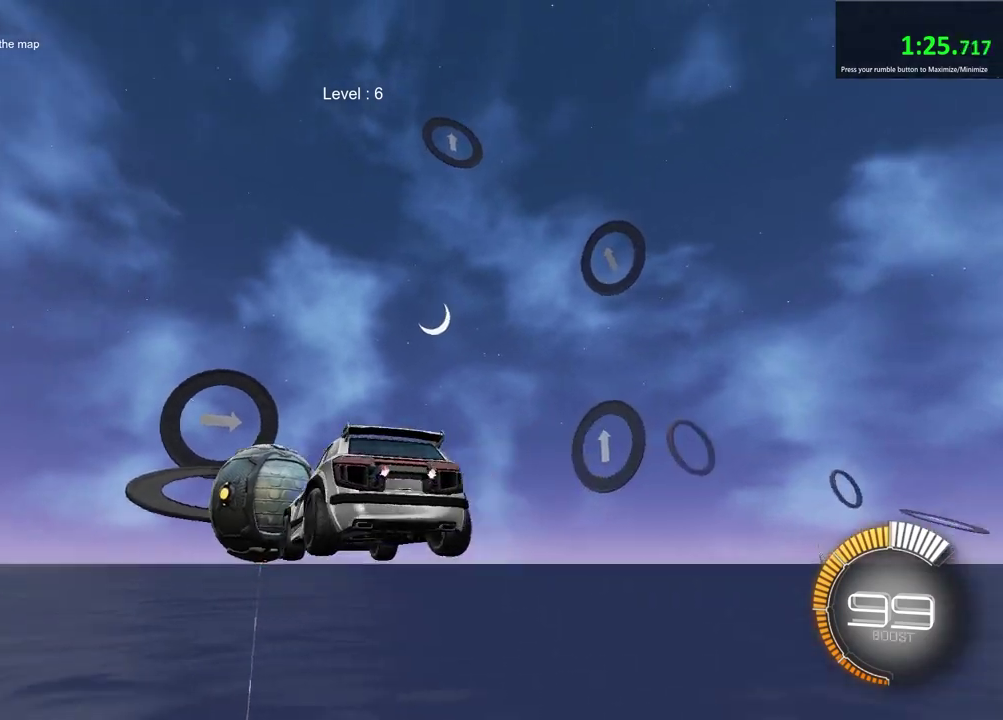
{"dt_ms": 400, "buttons": [], "left_stick": "center", "right_stick": "up", "events": [[217, "right_stick", "down-right"], [383, "right_stick", "up"]]}
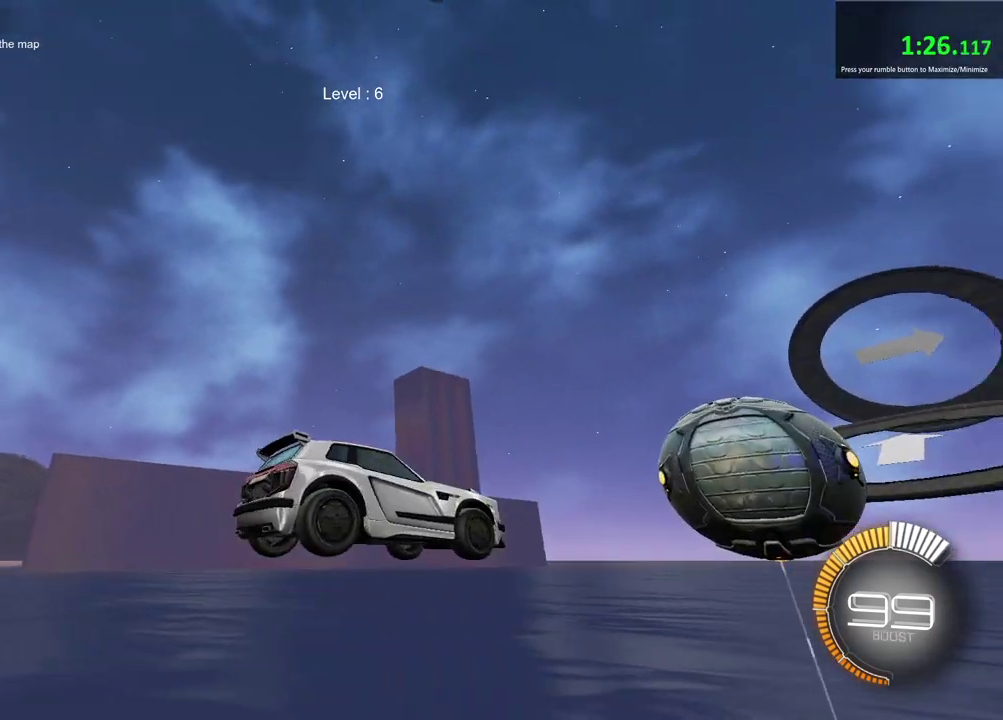
{"dt_ms": 600, "buttons": [], "left_stick": "center", "right_stick": "up", "events": []}
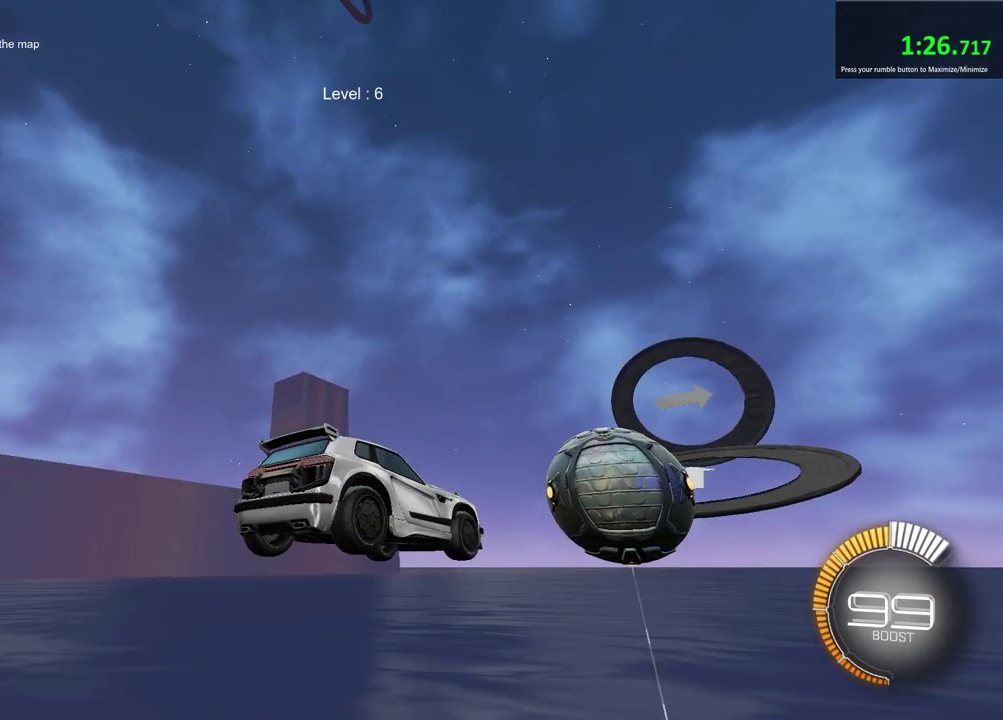
{"dt_ms": 500, "buttons": [], "left_stick": "center", "right_stick": "up", "events": []}
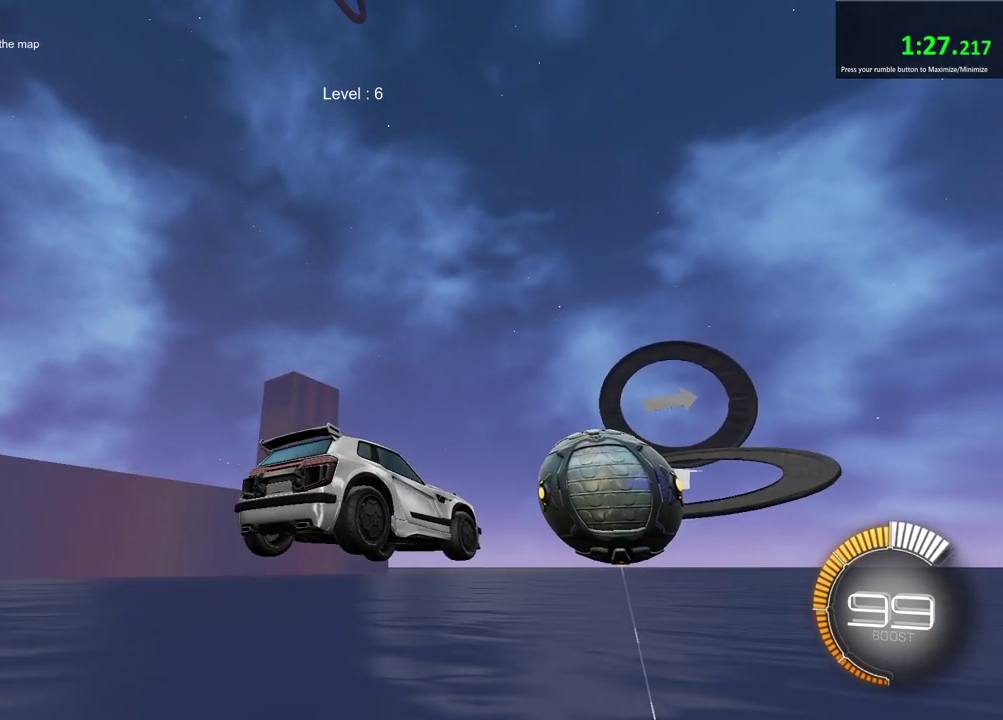
{"dt_ms": 500, "buttons": [], "left_stick": "center", "right_stick": "up", "events": []}